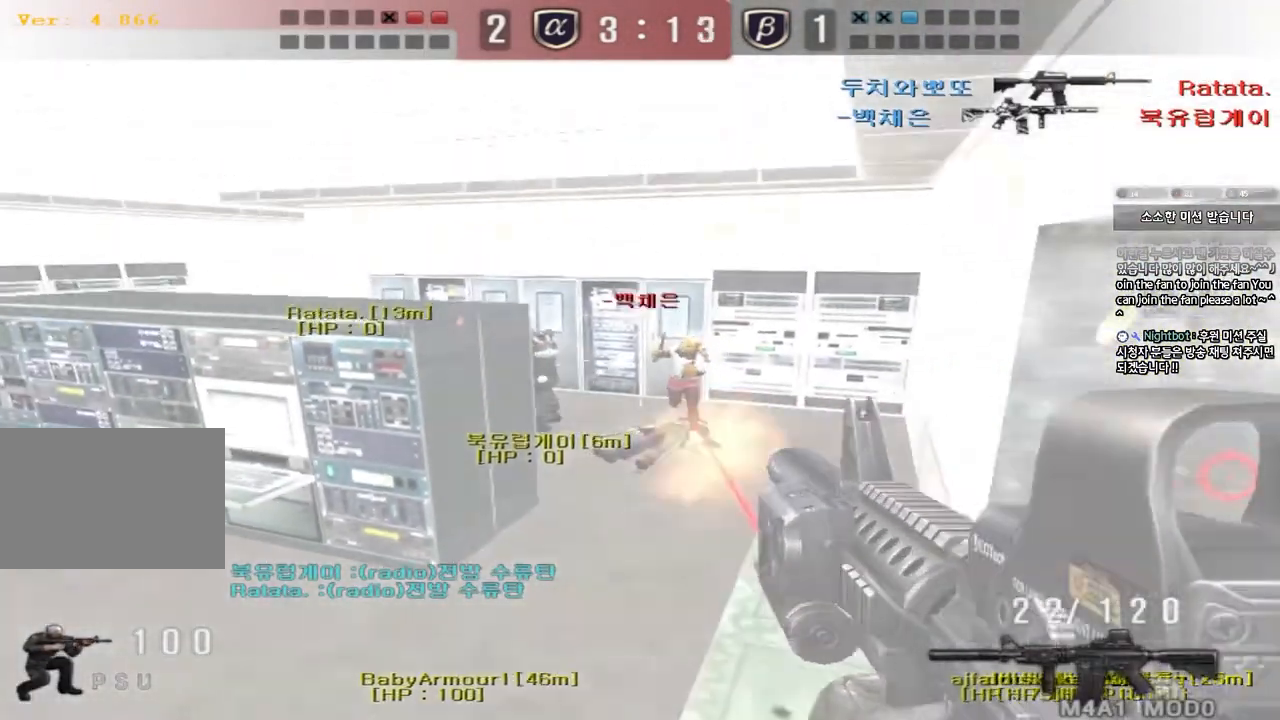
Gameplay with keyboard; each line is a JSON object with the keys held at the frame after it. "events" lists presses ("down") and releases ("up") of "a", "ctrl", "d", "e", "f", "q", "r", "s", "shift", "space", "tab" and "w" between this image and that frame as [ms after this image, input, new state], when the widget could be followed in between. No other keys are recorded. Mouse input is not recorded.
{"keys": ["ctrl"], "events": [[300, "ctrl", "down"]]}
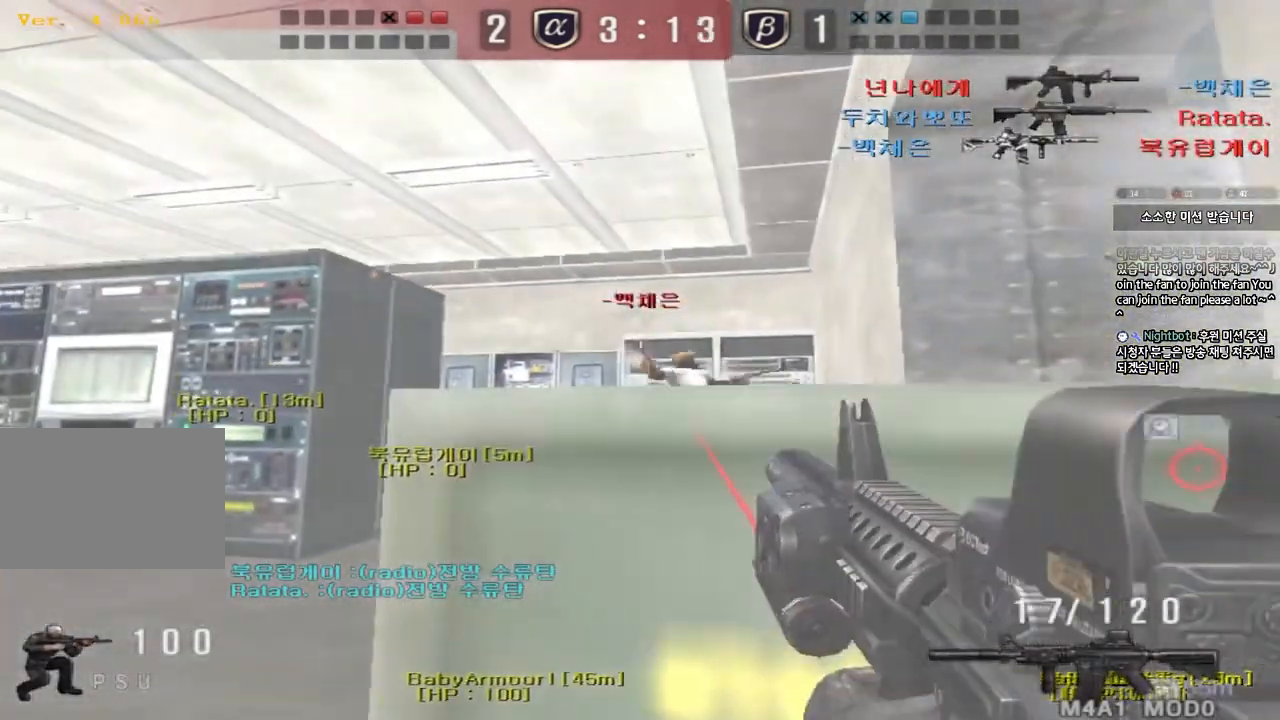
{"keys": ["d", "w"], "events": [[83, "ctrl", "up"], [100, "a", "down"], [150, "w", "down"], [333, "a", "up"], [350, "d", "down"]]}
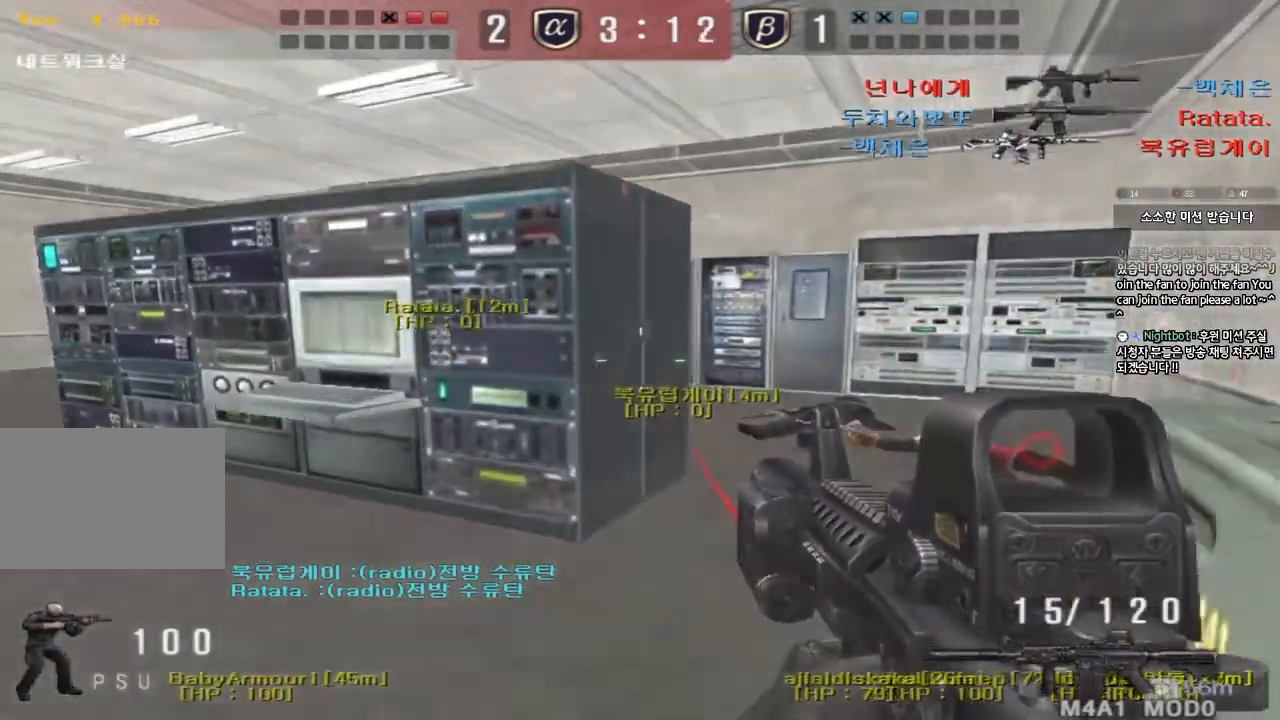
{"keys": [], "events": [[133, "shift", "down"], [150, "d", "up"], [150, "w", "up"], [200, "space", "down"], [283, "space", "up"], [317, "shift", "up"]]}
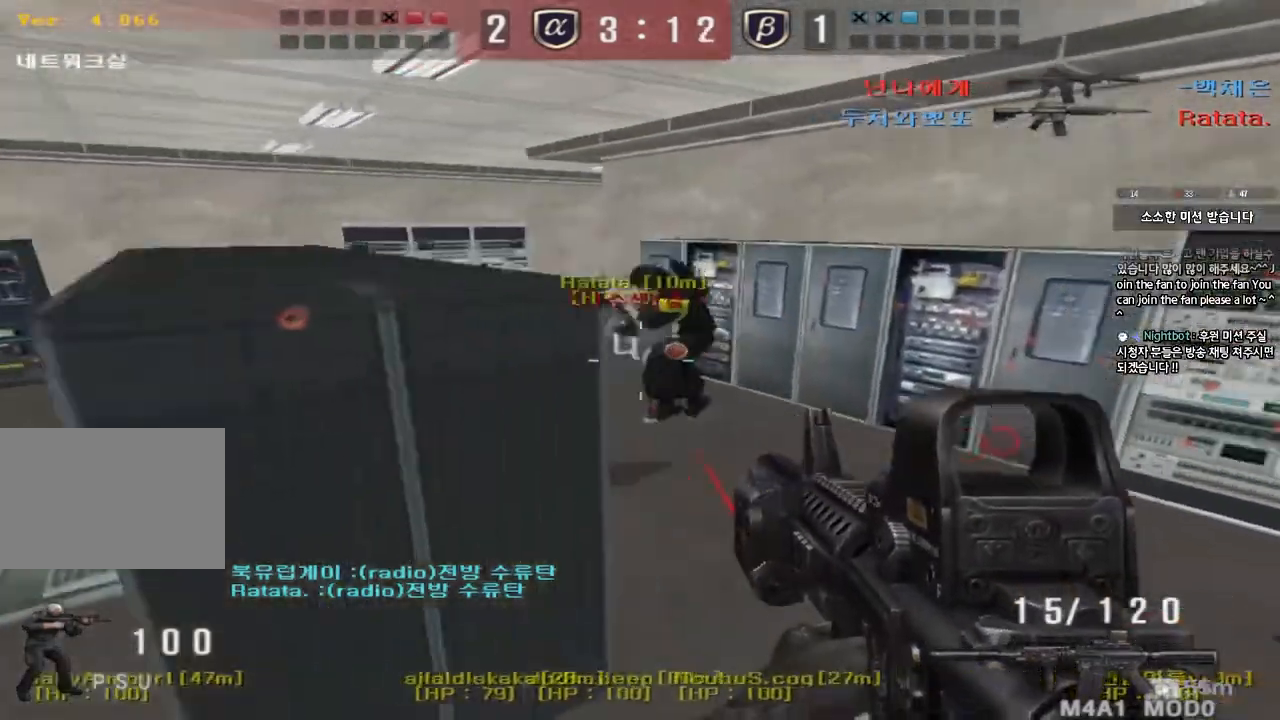
{"keys": ["a"], "events": [[500, "a", "down"]]}
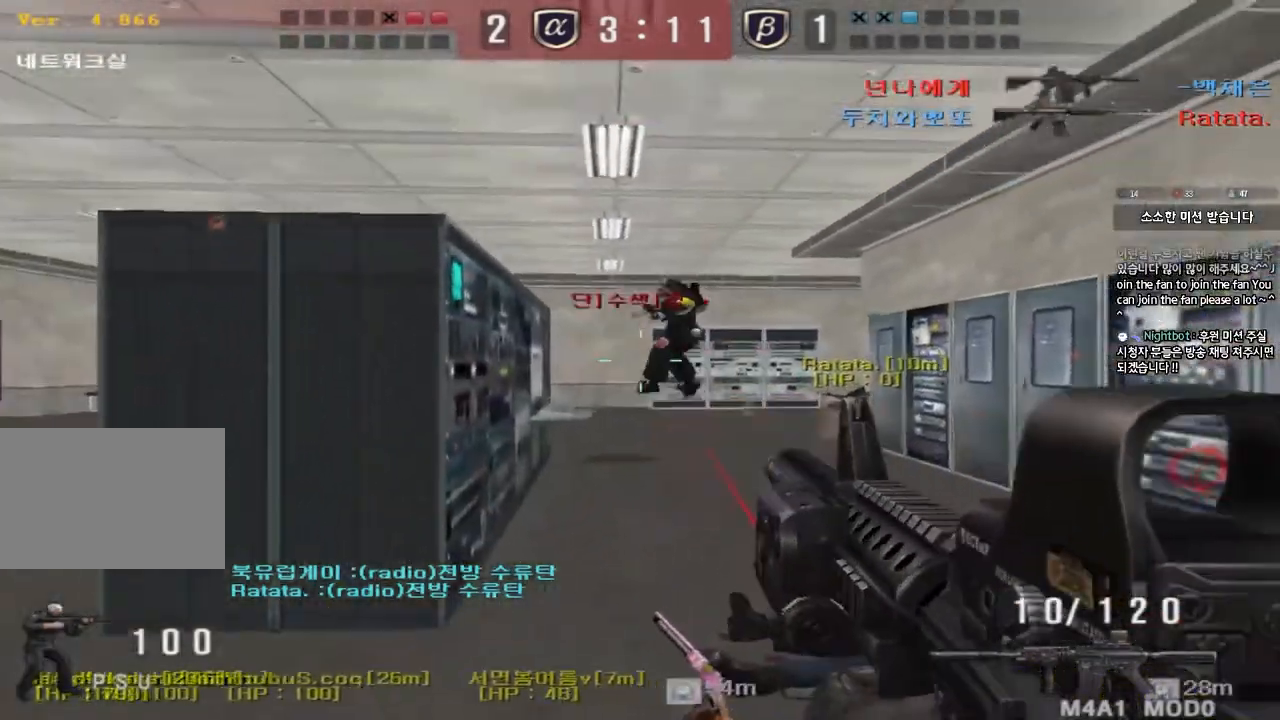
{"keys": ["a", "w"], "events": [[50, "a", "up"], [300, "a", "down"], [367, "w", "down"]]}
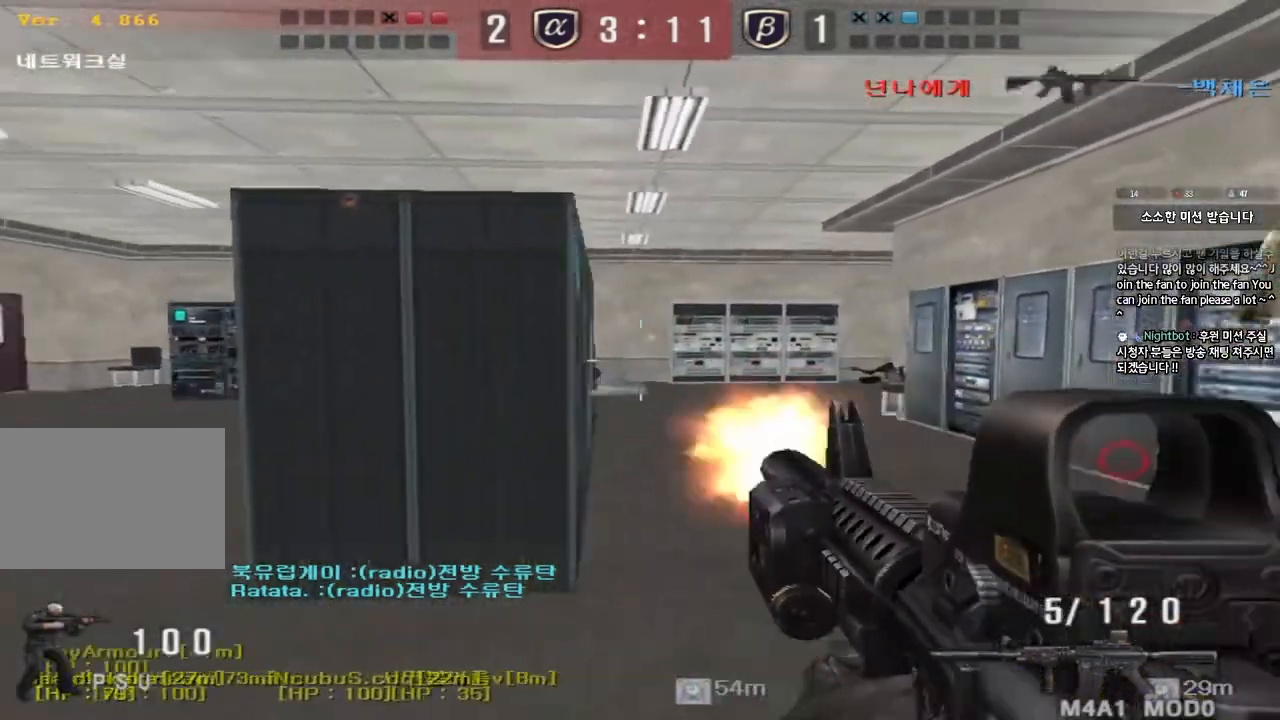
{"keys": ["d", "w"], "events": [[117, "r", "down"], [167, "r", "up"], [183, "ctrl", "down"], [183, "w", "up"], [200, "a", "up"], [417, "d", "down"], [417, "w", "down"], [433, "ctrl", "up"]]}
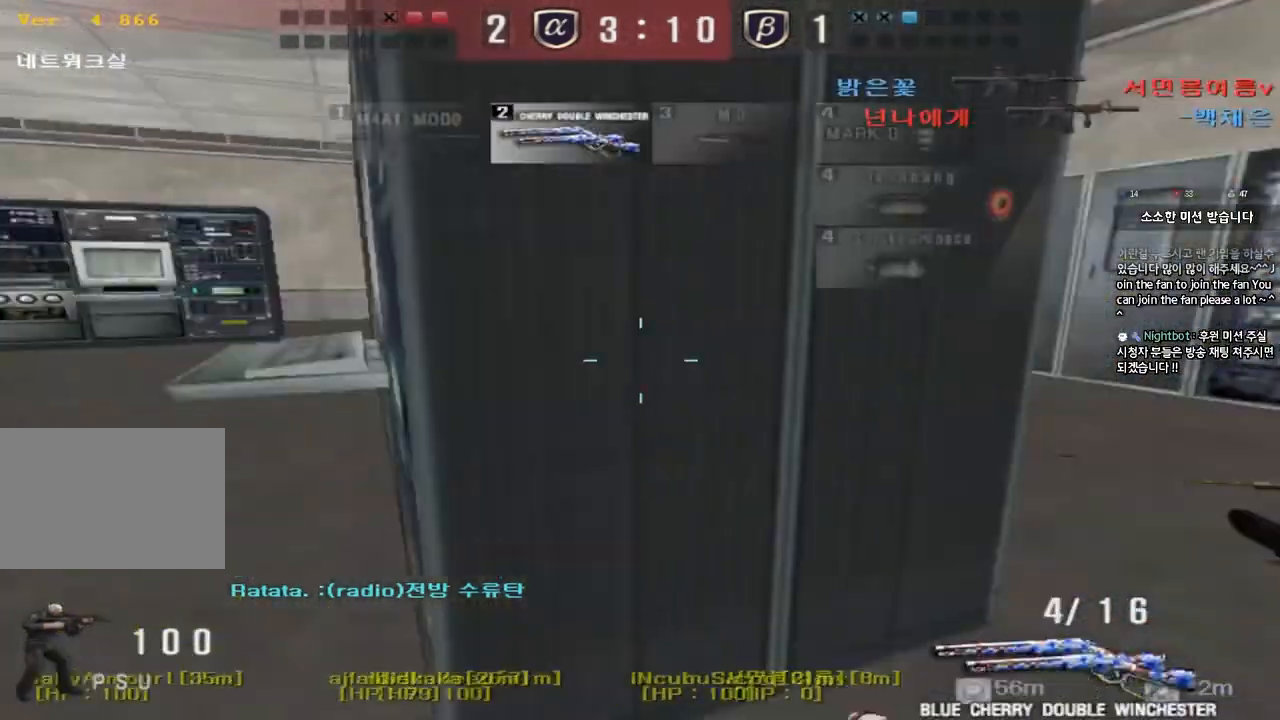
{"keys": ["a", "s"], "events": [[167, "ctrl", "down"], [167, "d", "up"], [183, "w", "up"], [217, "space", "down"], [300, "ctrl", "up"], [317, "space", "up"], [417, "a", "down"], [417, "s", "down"]]}
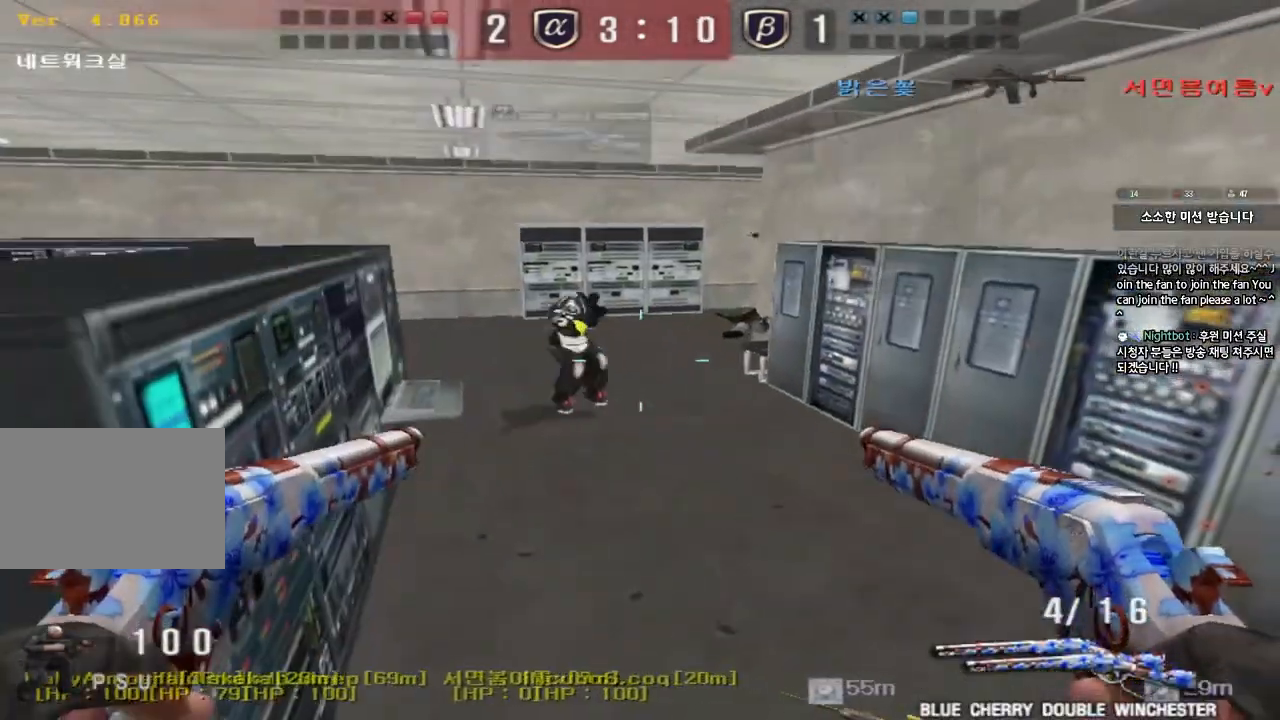
{"keys": ["a", "w"], "events": [[100, "s", "up"], [167, "w", "down"]]}
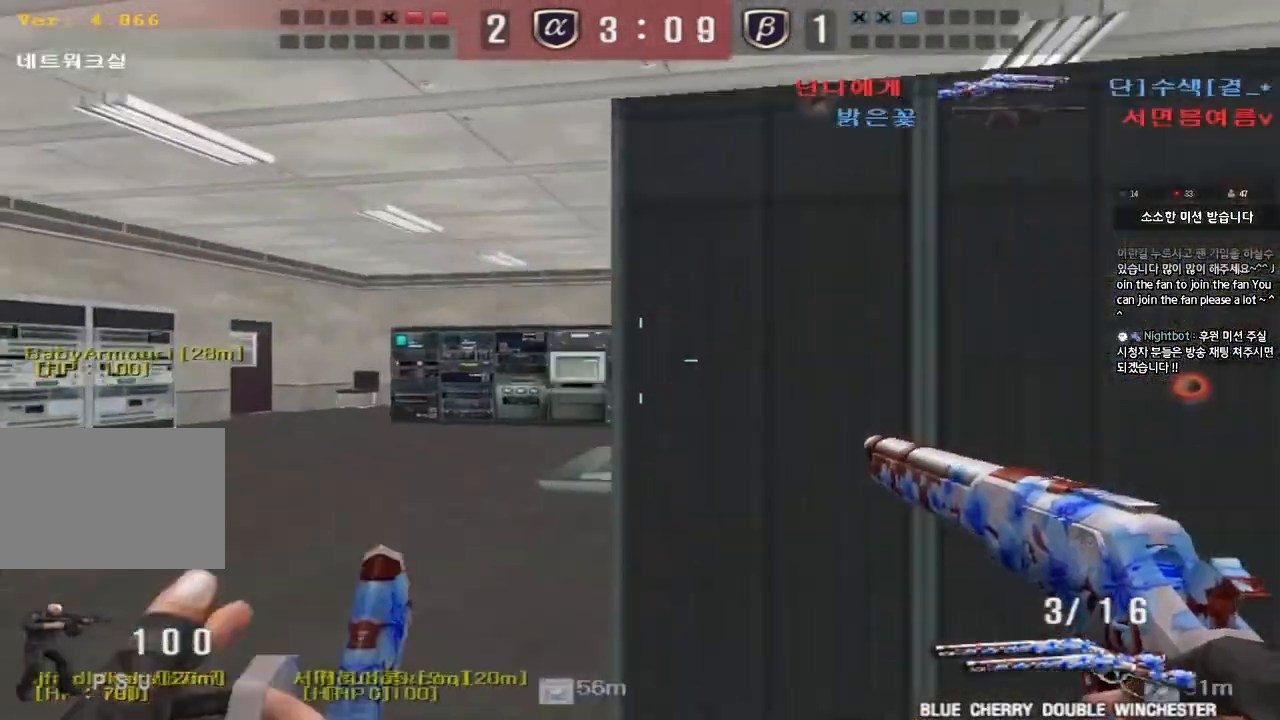
{"keys": ["a", "w"], "events": []}
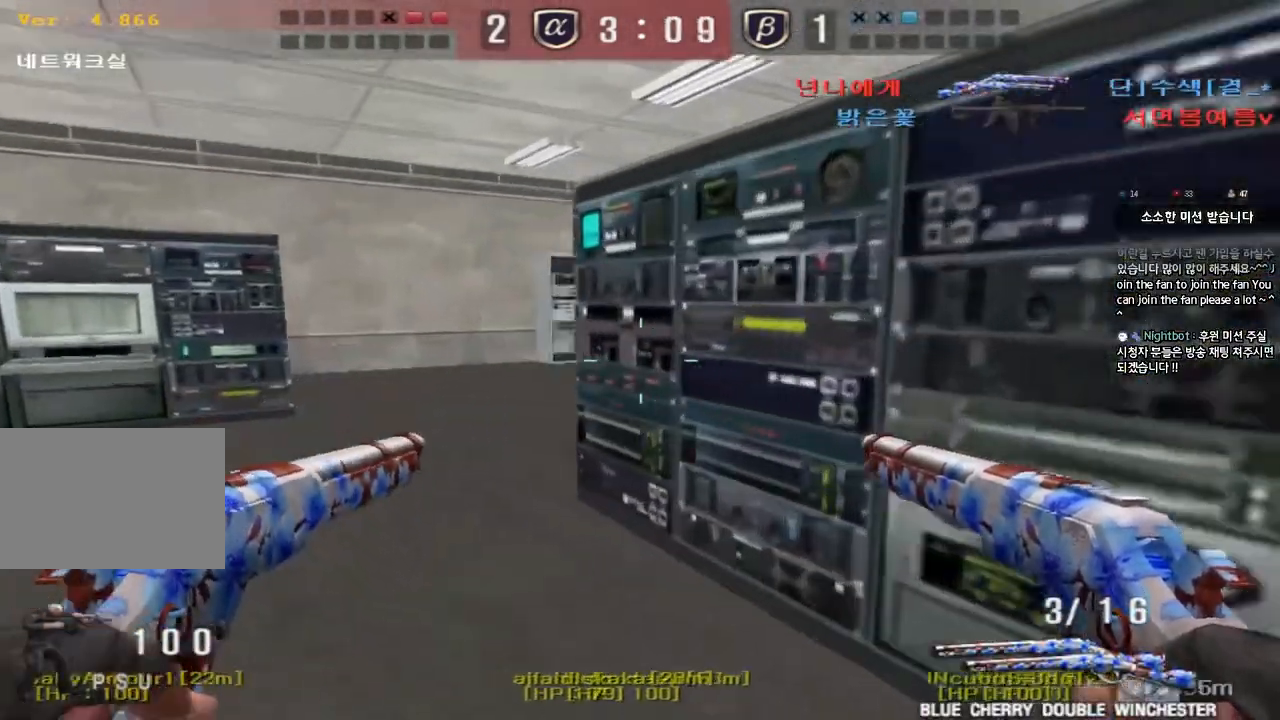
{"keys": ["a", "w"], "events": []}
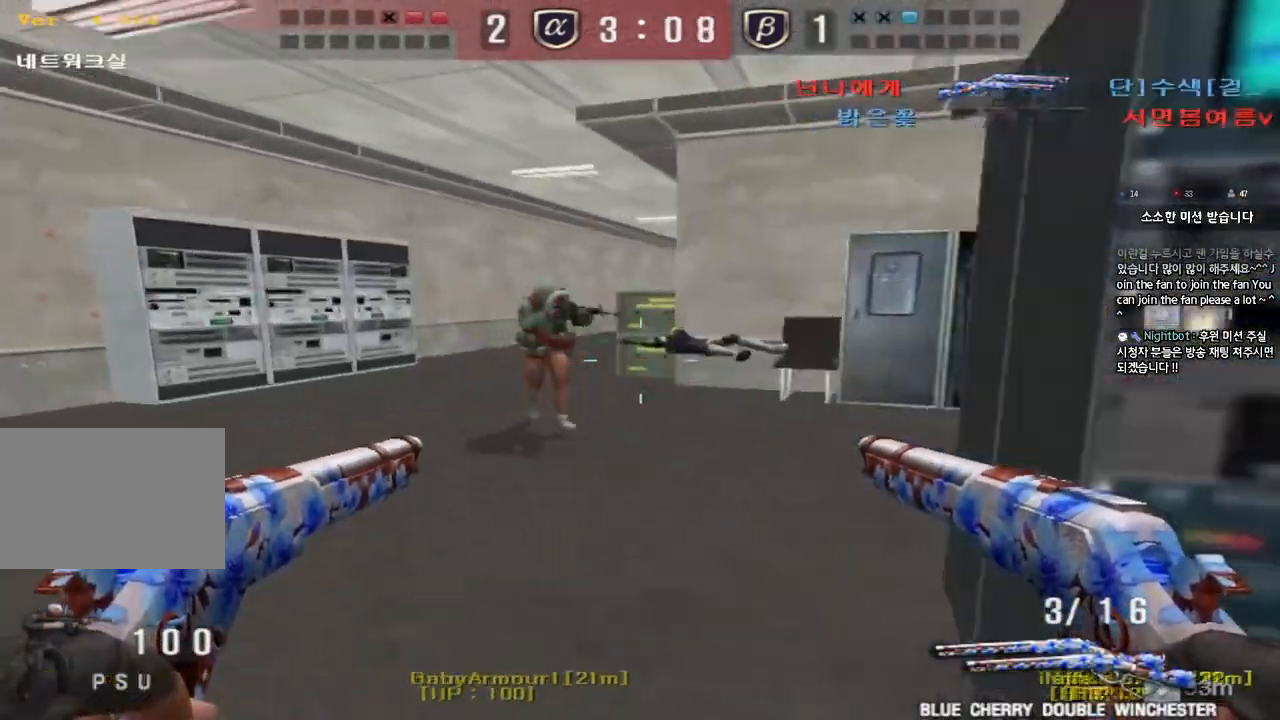
{"keys": ["d", "w"], "events": [[100, "a", "up"], [117, "d", "down"]]}
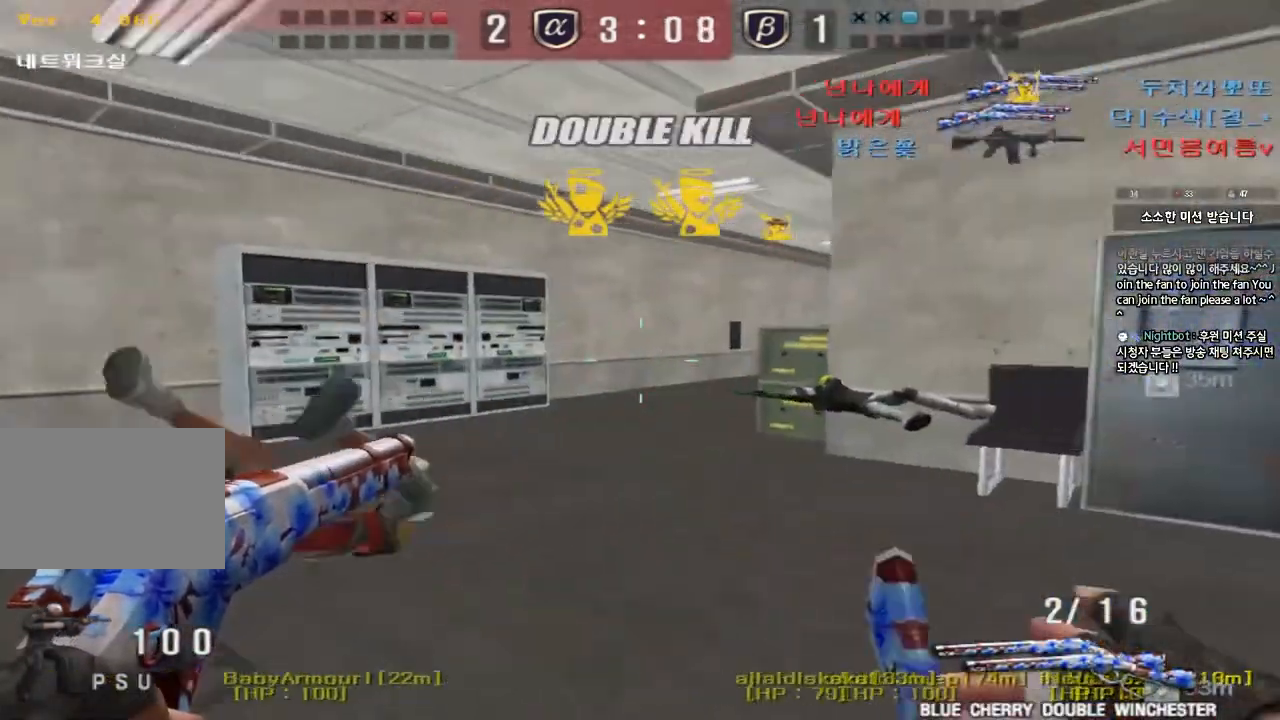
{"keys": ["a", "w"], "events": [[50, "ctrl", "down"], [50, "d", "up"], [67, "w", "up"], [83, "space", "down"], [200, "ctrl", "up"], [233, "space", "up"], [317, "a", "down"], [350, "w", "down"], [417, "r", "down"], [500, "r", "up"]]}
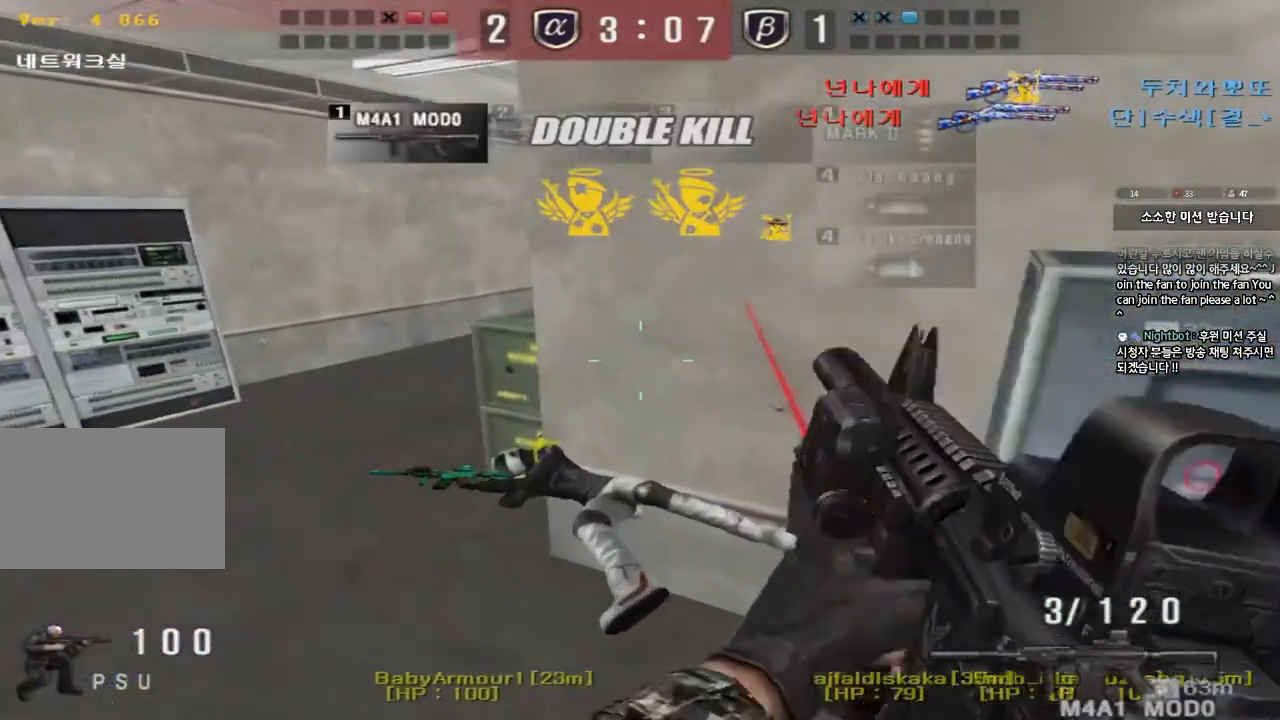
{"keys": ["a", "shift", "w"], "events": [[67, "r", "down"], [183, "r", "up"], [217, "shift", "down"], [233, "w", "up"], [250, "a", "up"], [300, "space", "down"], [333, "a", "down"], [333, "w", "down"], [350, "space", "up"], [367, "shift", "up"], [467, "shift", "down"]]}
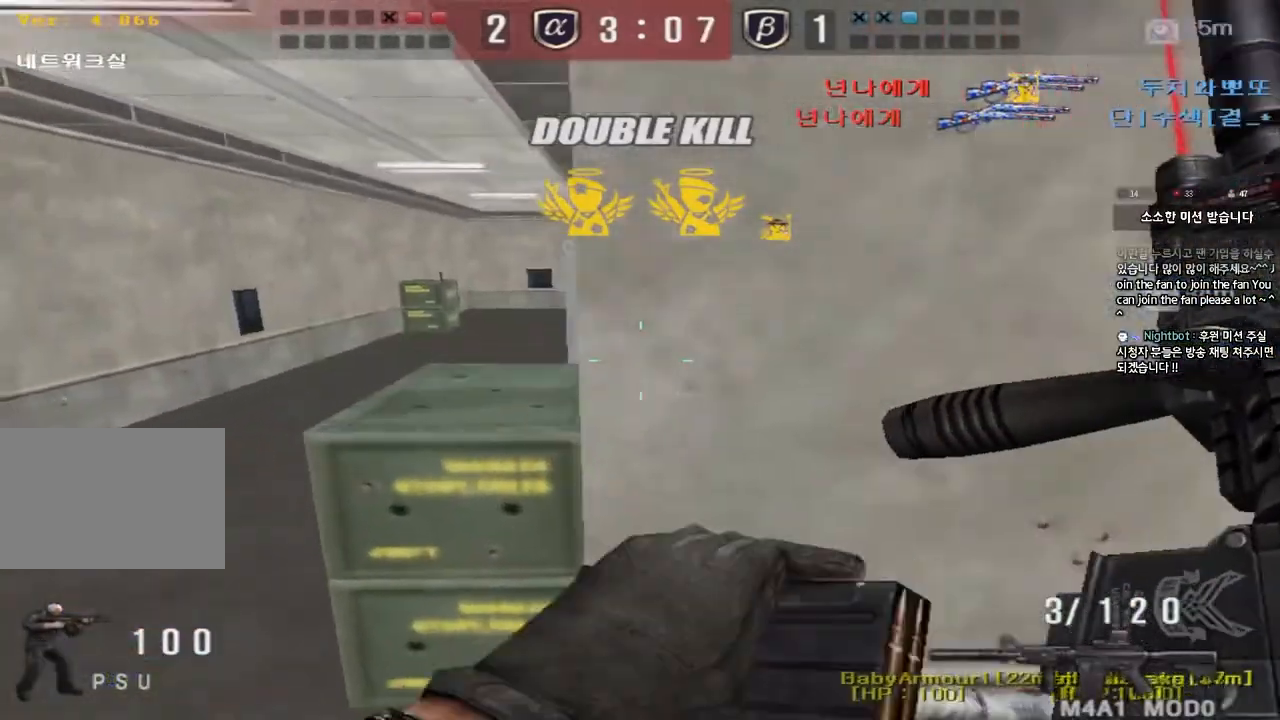
{"keys": ["ctrl"], "events": [[100, "shift", "up"], [217, "shift", "down"], [300, "shift", "up"], [467, "ctrl", "down"], [483, "a", "up"], [483, "w", "up"]]}
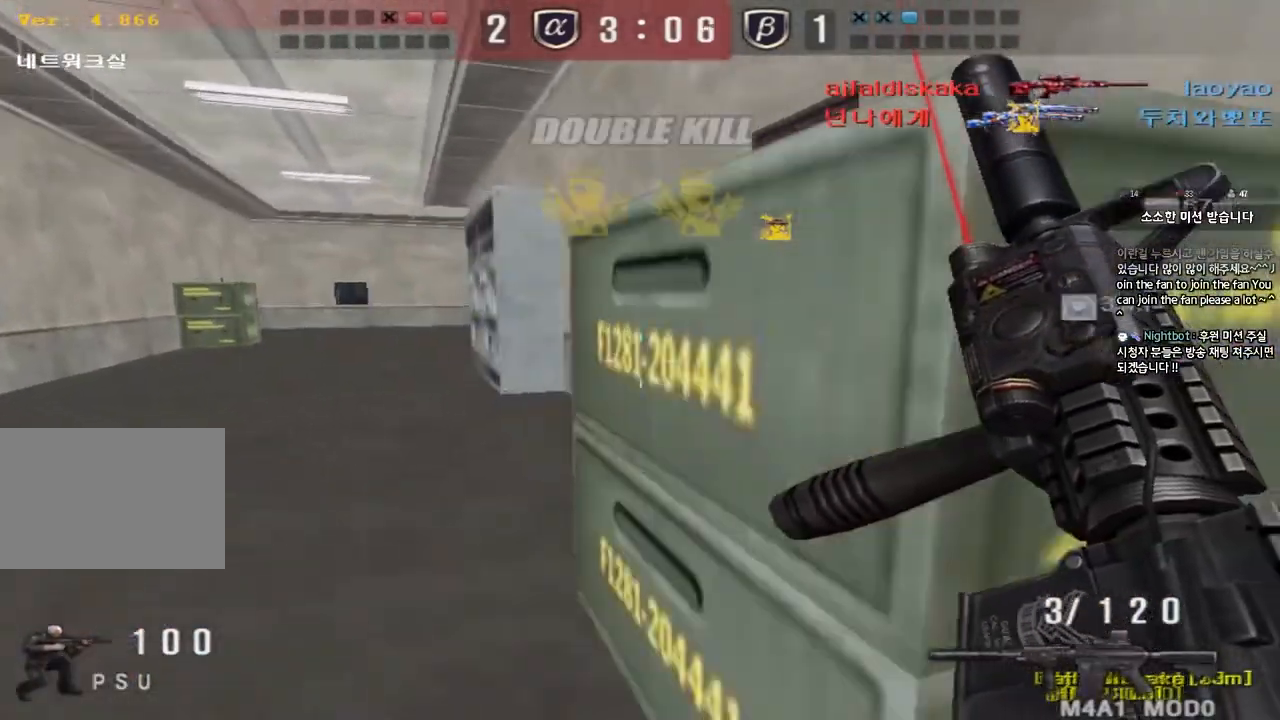
{"keys": ["ctrl"], "events": [[50, "a", "down"], [50, "ctrl", "up"], [50, "w", "down"], [217, "a", "up"], [217, "ctrl", "down"], [217, "w", "up"], [283, "a", "down"], [283, "ctrl", "up"], [283, "w", "down"], [467, "ctrl", "down"], [483, "a", "up"], [483, "w", "up"]]}
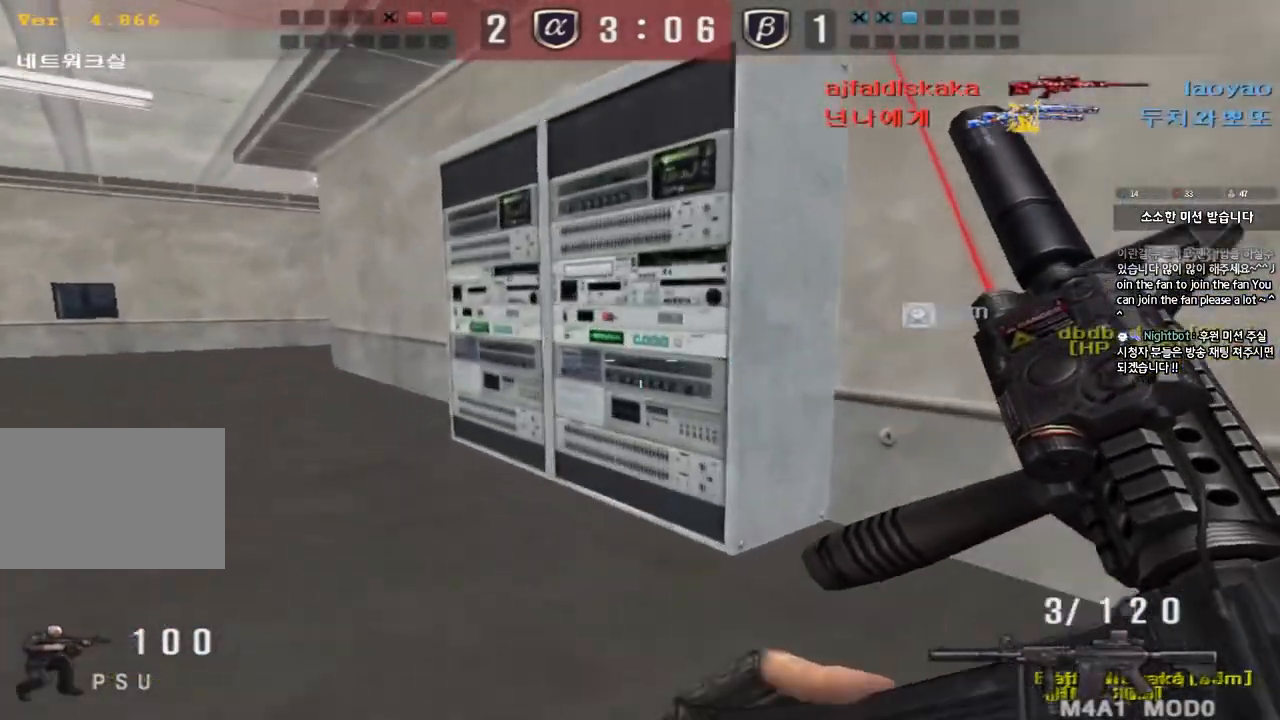
{"keys": ["a", "w"], "events": [[50, "a", "down"], [50, "ctrl", "up"], [50, "w", "down"], [250, "ctrl", "down"], [267, "w", "up"], [283, "a", "up"], [317, "ctrl", "up"], [350, "a", "down"], [350, "w", "down"]]}
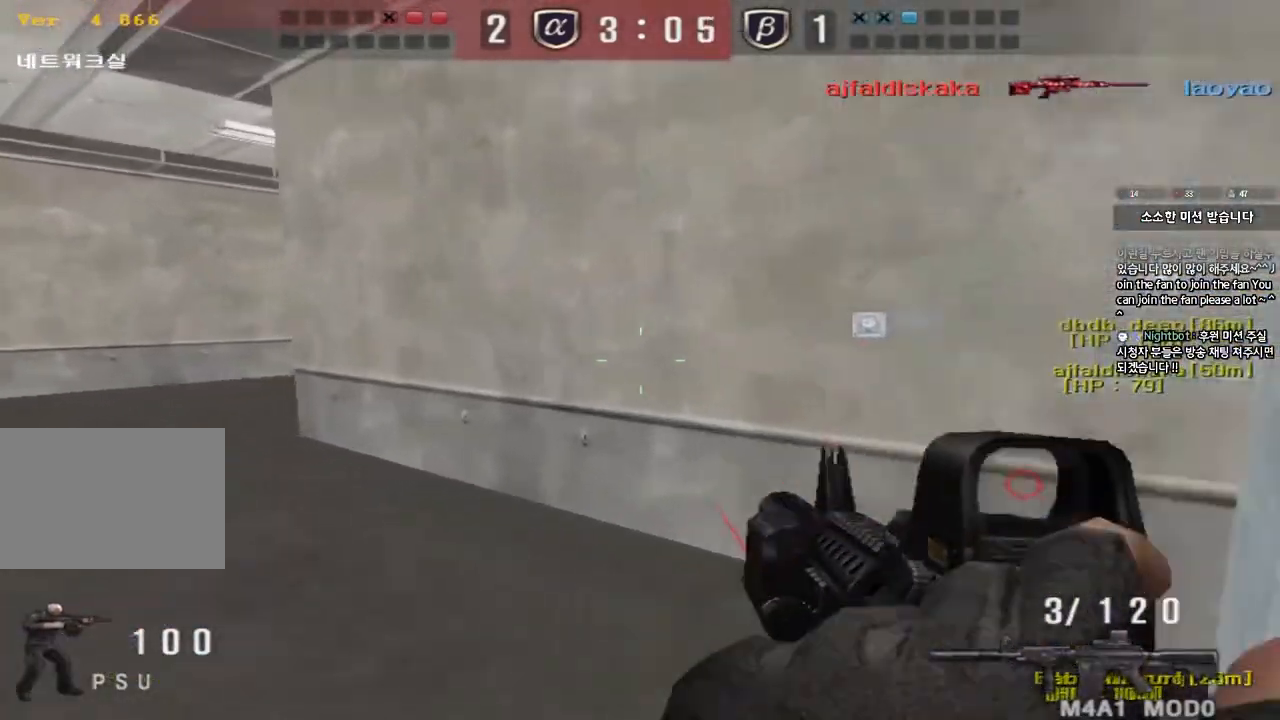
{"keys": ["a", "w"], "events": [[17, "ctrl", "down"], [17, "w", "up"], [33, "a", "up"], [100, "a", "down"], [100, "ctrl", "up"], [100, "w", "down"], [267, "ctrl", "down"], [283, "a", "up"], [283, "w", "up"], [350, "a", "down"], [350, "ctrl", "up"], [350, "w", "down"]]}
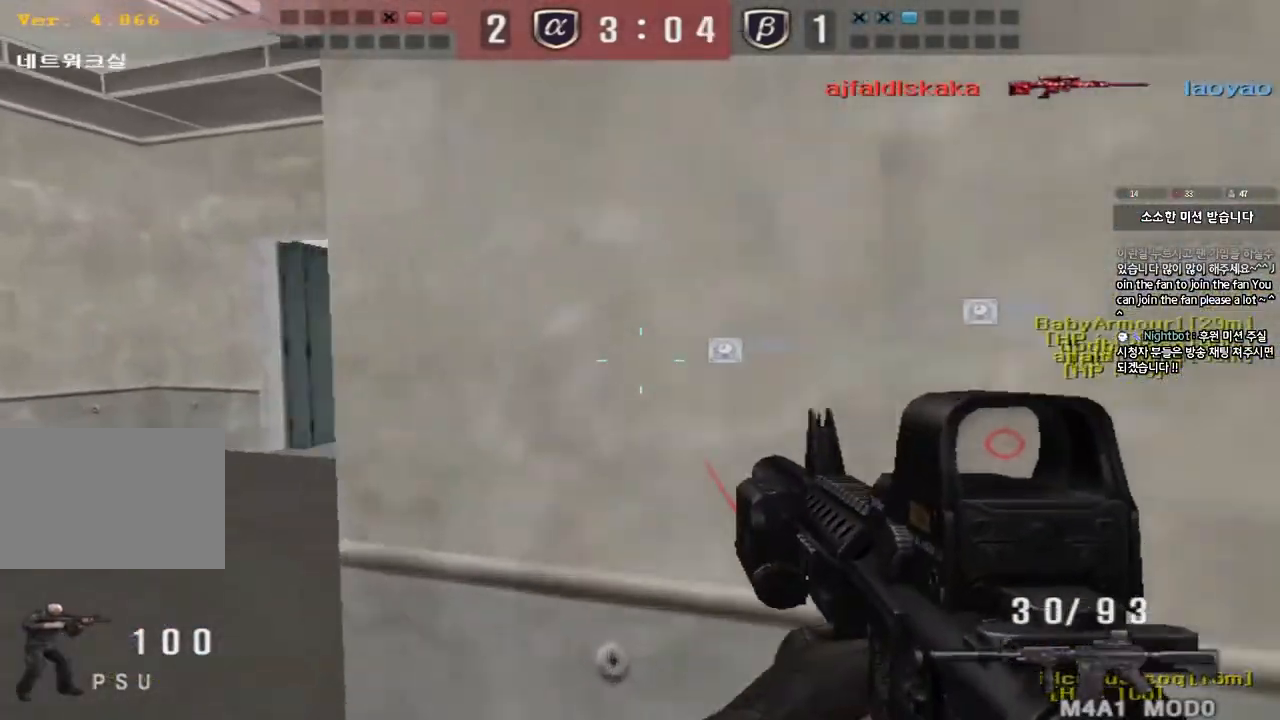
{"keys": ["d", "s"], "events": [[67, "ctrl", "down"], [83, "w", "up"], [100, "a", "up"], [183, "ctrl", "up"], [200, "w", "down"], [217, "a", "down"], [367, "ctrl", "down"], [383, "w", "up"], [400, "a", "up"], [483, "s", "down"], [500, "ctrl", "up"], [500, "d", "down"]]}
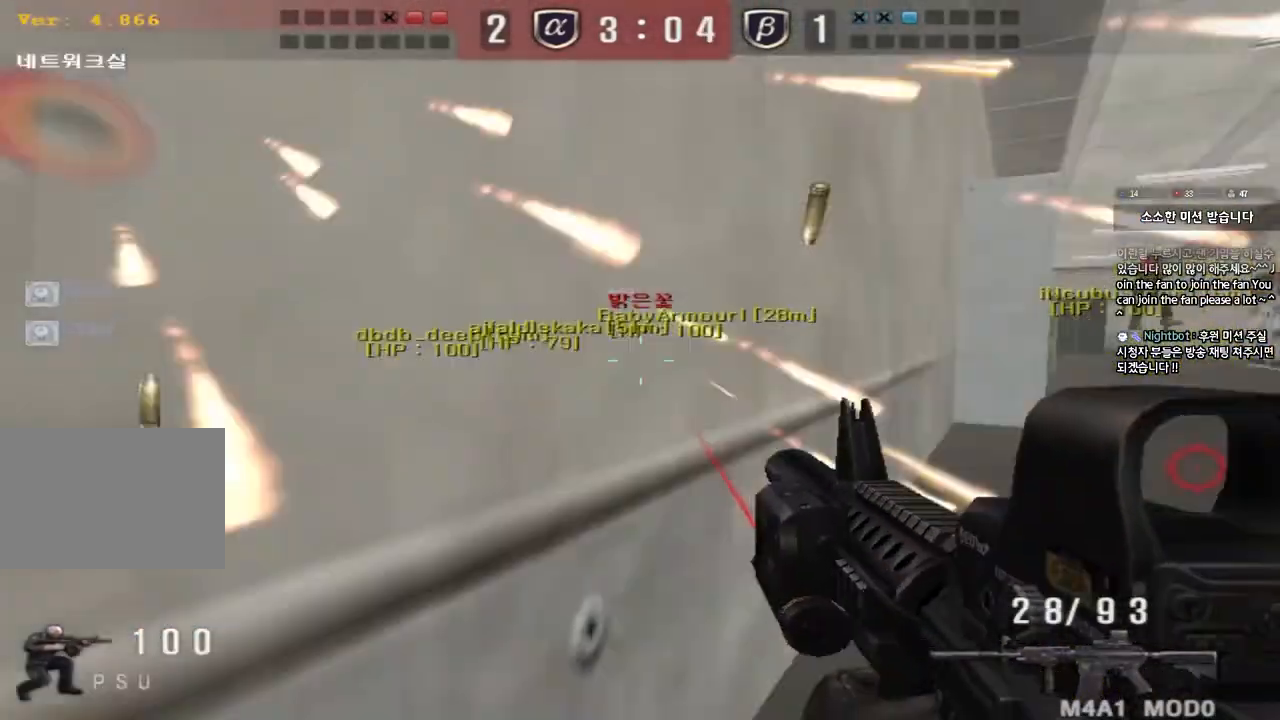
{"keys": ["ctrl", "s"], "events": [[467, "d", "up"], [483, "ctrl", "down"]]}
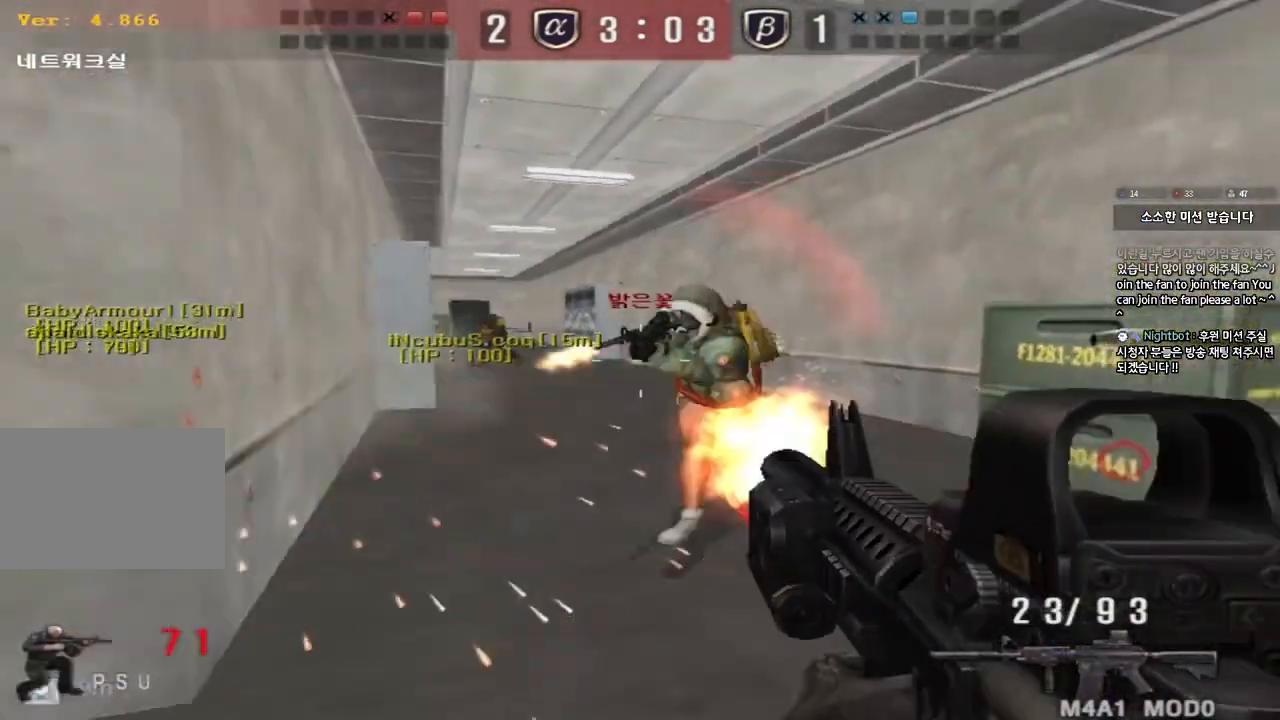
{"keys": ["ctrl"], "events": [[17, "s", "up"], [17, "space", "down"], [83, "d", "down"], [83, "s", "down"], [100, "ctrl", "up"], [117, "space", "up"], [183, "ctrl", "down"], [317, "ctrl", "up"], [367, "ctrl", "down"], [383, "d", "up"], [400, "s", "up"]]}
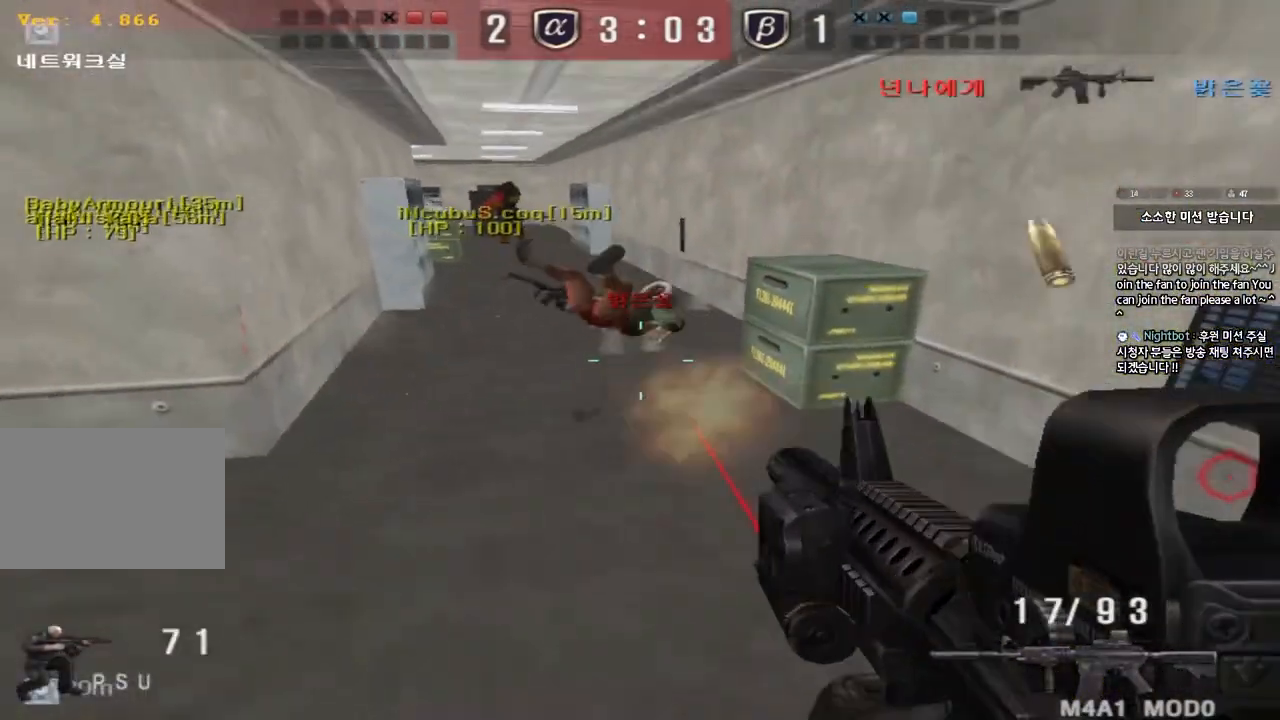
{"keys": ["a", "w"], "events": [[33, "a", "down"], [33, "w", "down"], [50, "ctrl", "up"]]}
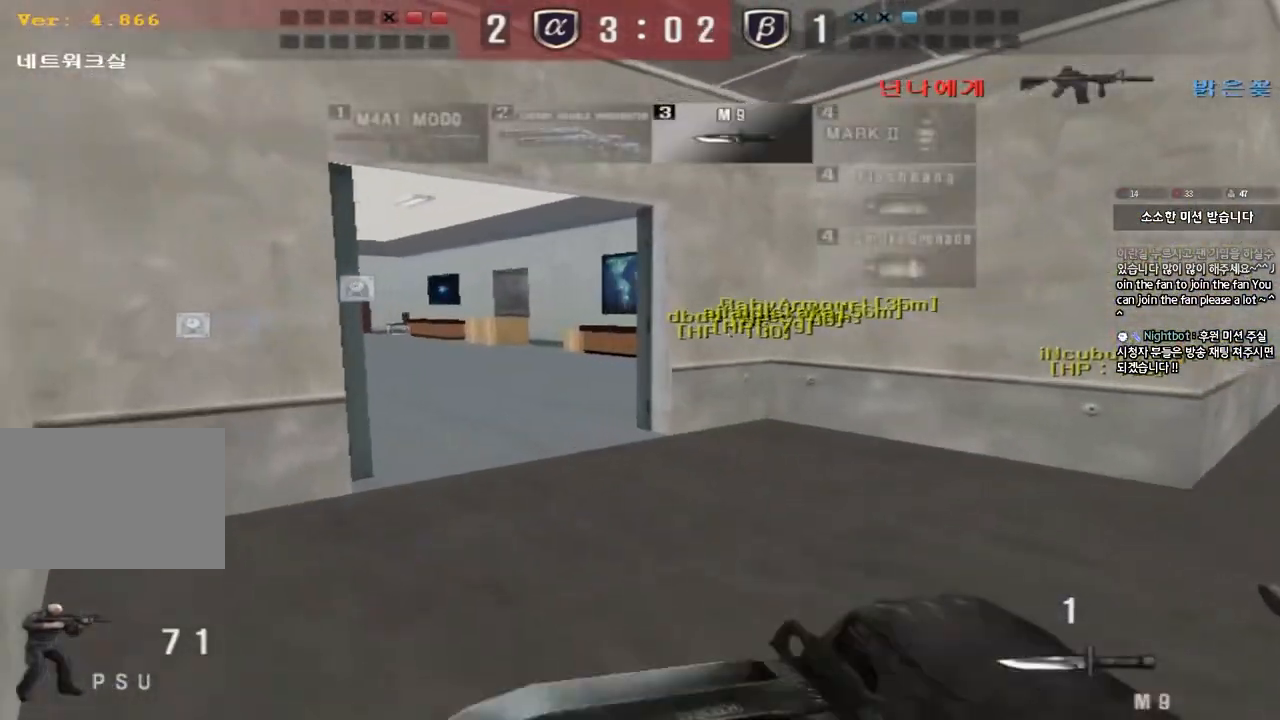
{"keys": ["shift", "space"], "events": [[50, "a", "up"], [83, "d", "down"], [450, "d", "up"], [450, "shift", "down"], [450, "w", "up"], [483, "space", "down"]]}
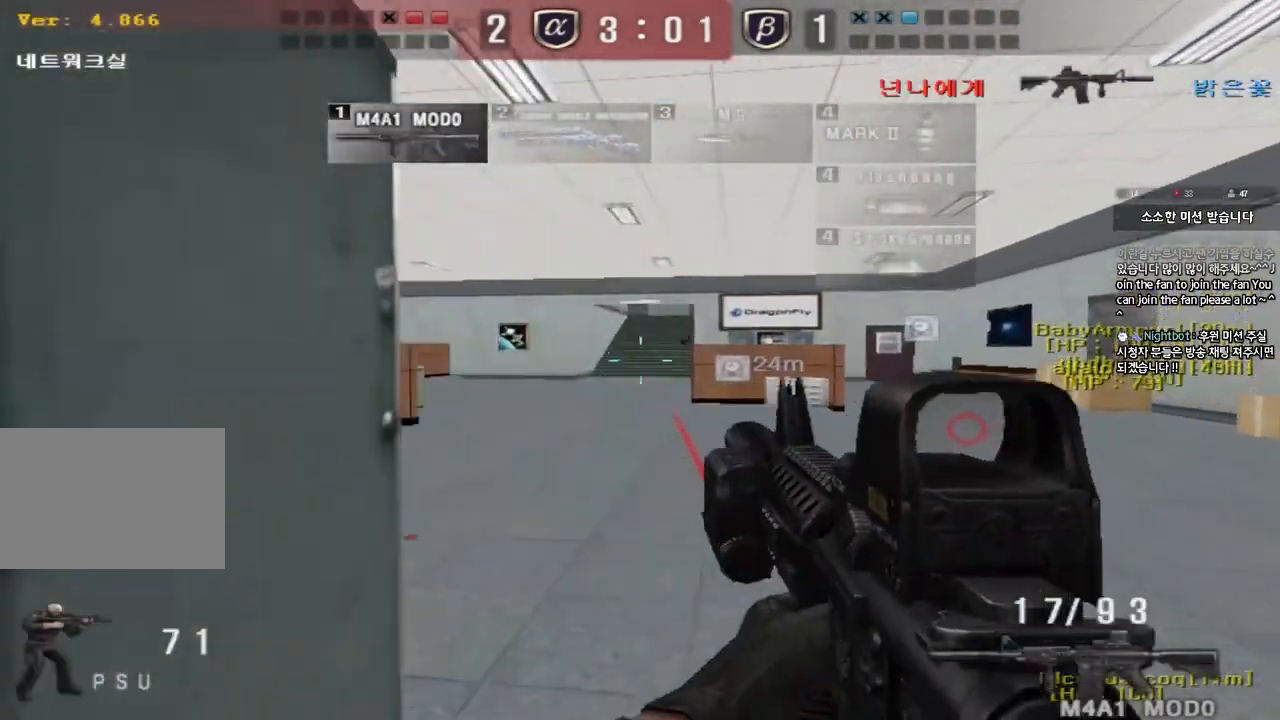
{"keys": ["ctrl"], "events": [[50, "space", "up"], [83, "shift", "up"], [317, "w", "down"], [333, "d", "down"], [417, "ctrl", "down"], [433, "d", "up"], [433, "w", "up"]]}
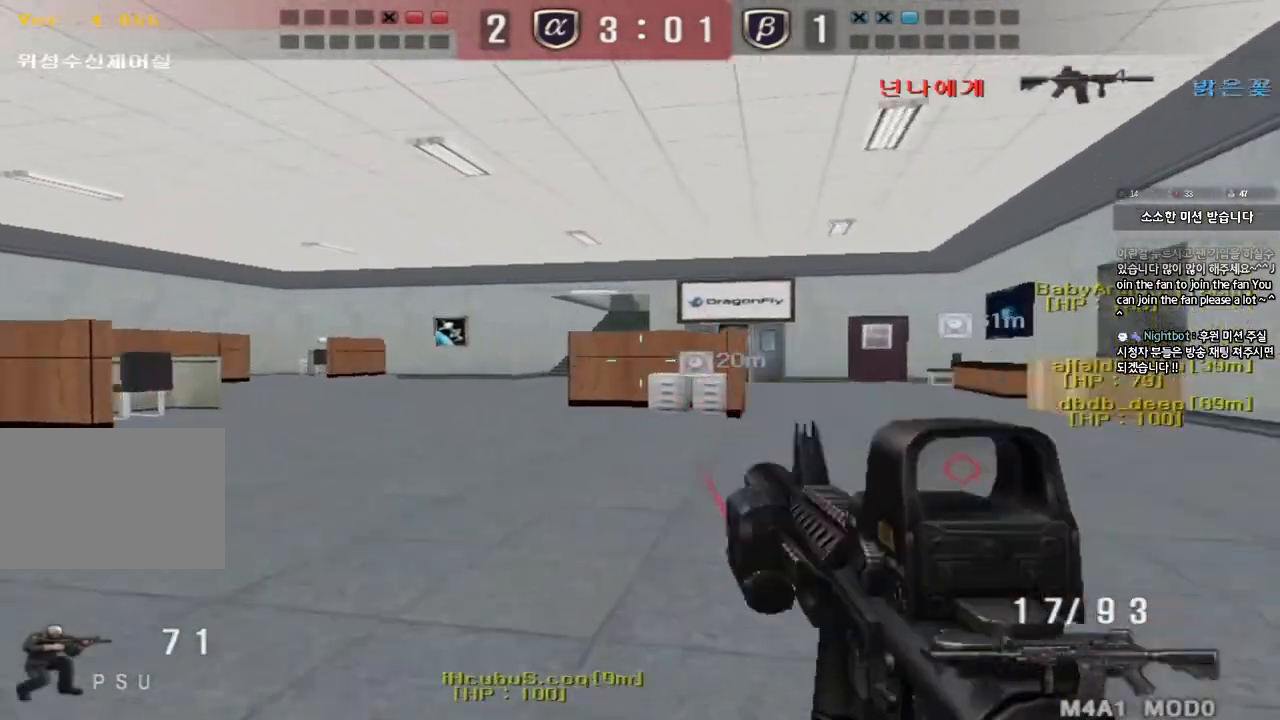
{"keys": [], "events": [[50, "ctrl", "up"], [50, "d", "down"], [50, "w", "down"], [217, "ctrl", "down"], [217, "d", "up"], [217, "w", "up"], [300, "a", "down"], [300, "ctrl", "up"], [300, "w", "down"], [483, "w", "up"], [500, "a", "up"]]}
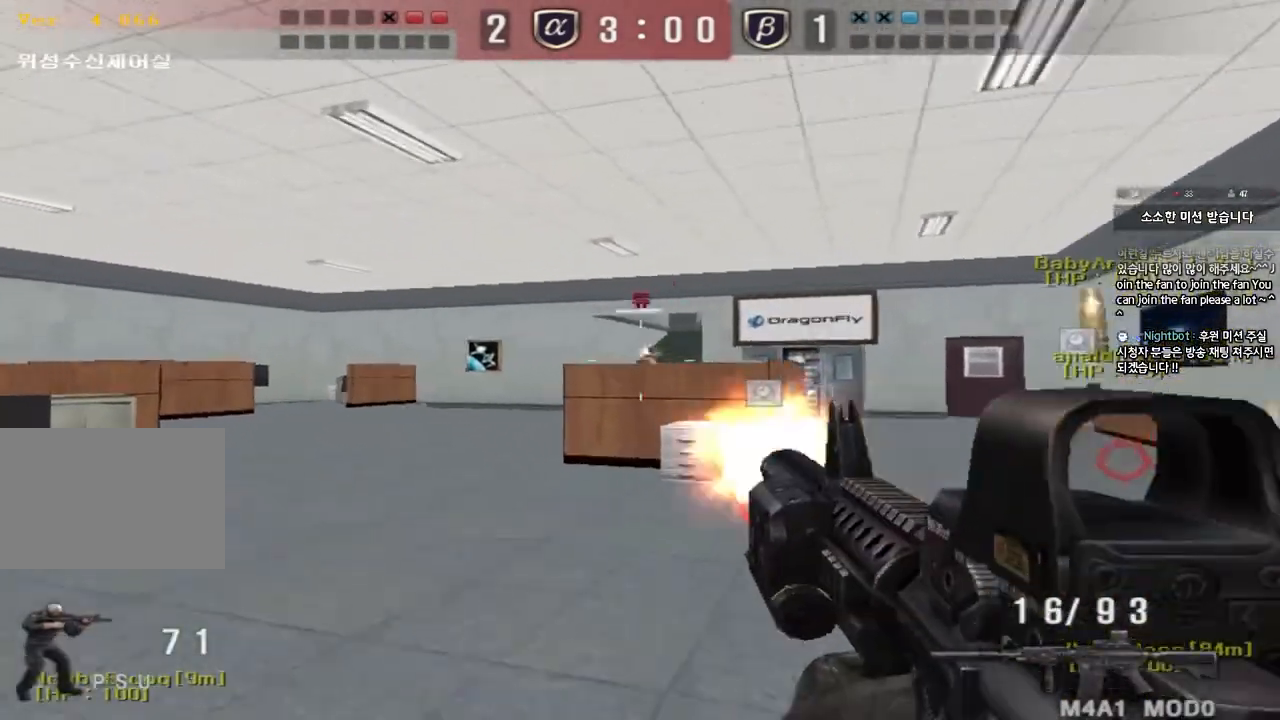
{"keys": ["a", "ctrl", "w"], "events": [[50, "d", "down"], [50, "w", "down"], [233, "d", "up"], [250, "ctrl", "down"], [250, "w", "up"], [283, "space", "down"], [333, "a", "down"], [350, "w", "down"], [383, "ctrl", "up"], [383, "space", "up"], [500, "ctrl", "down"]]}
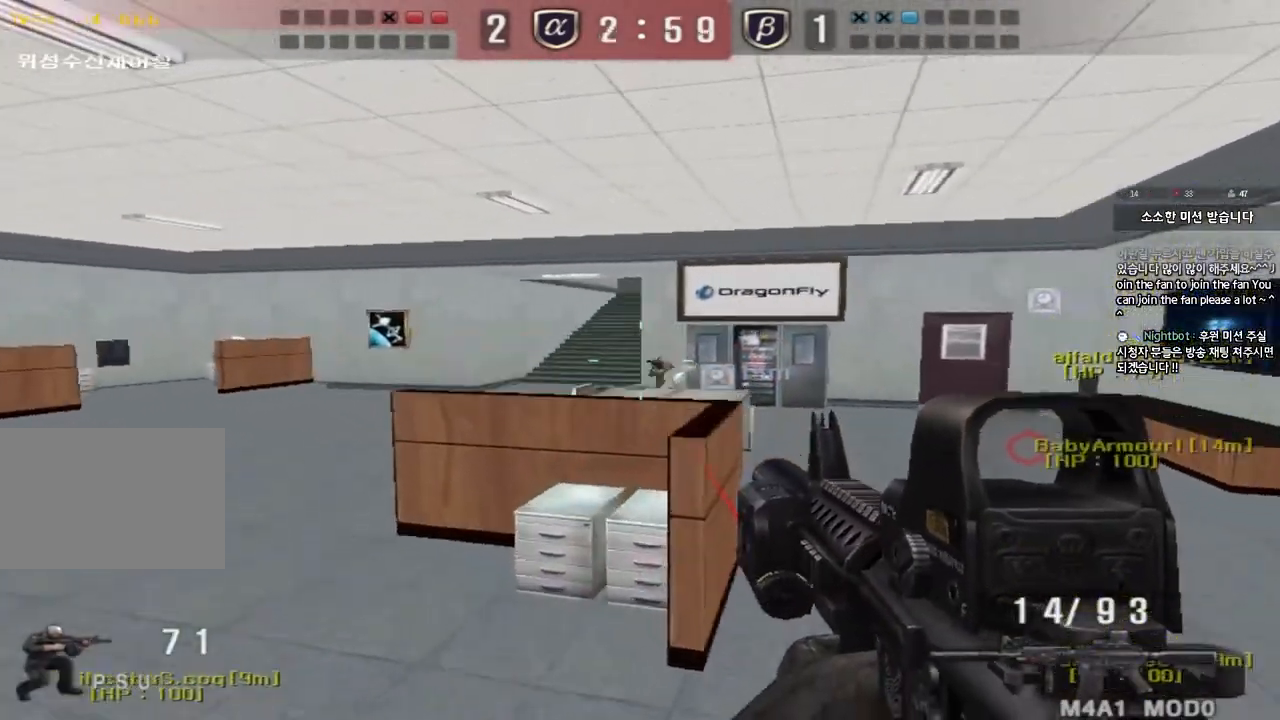
{"keys": ["a", "w"], "events": [[167, "ctrl", "up"]]}